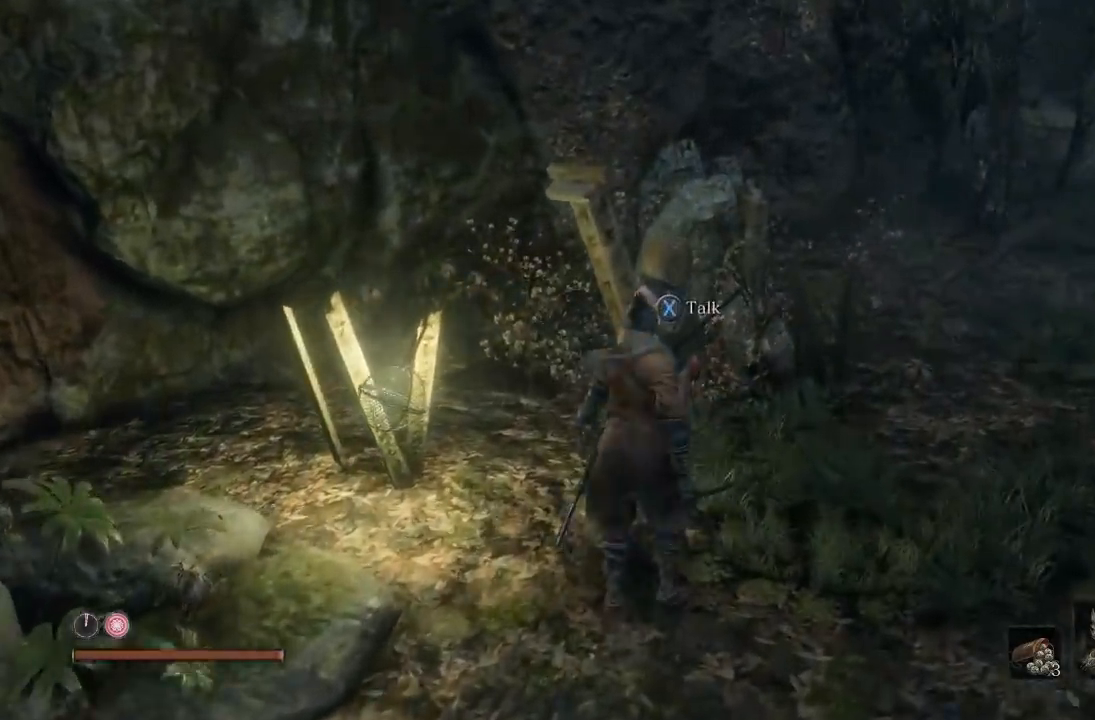
Gameplay with a controller (Xbox layout); each line is a JSON object with the inputs held at the frame after it (dt_ms = milliseconds from this image to that frame). "events" lists button and stick changes between this image and that frame as [ms after this image, input, new state], when the widget could be followed in between.
{"dt_ms": 500, "buttons": ["X"], "left_stick": "up-right", "right_stick": "center", "events": [[400, "left_stick", "up-right"], [467, "X", "down"]]}
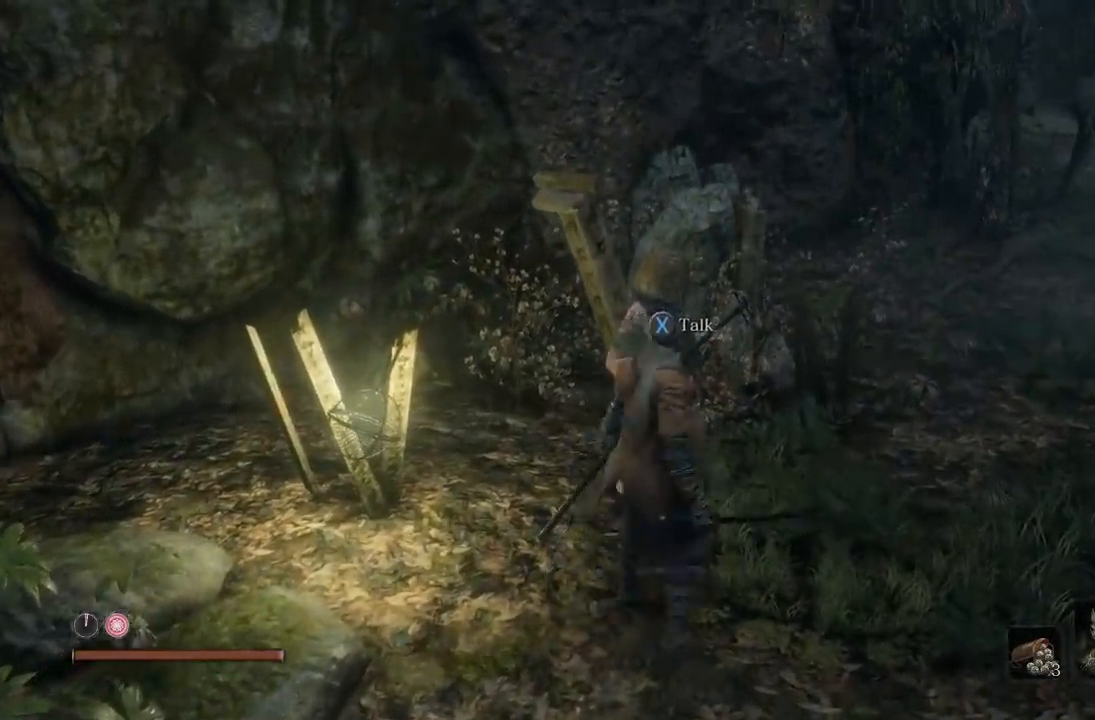
{"dt_ms": 500, "buttons": [], "left_stick": "center", "right_stick": "center", "events": [[100, "X", "up"], [100, "left_stick", "center"]]}
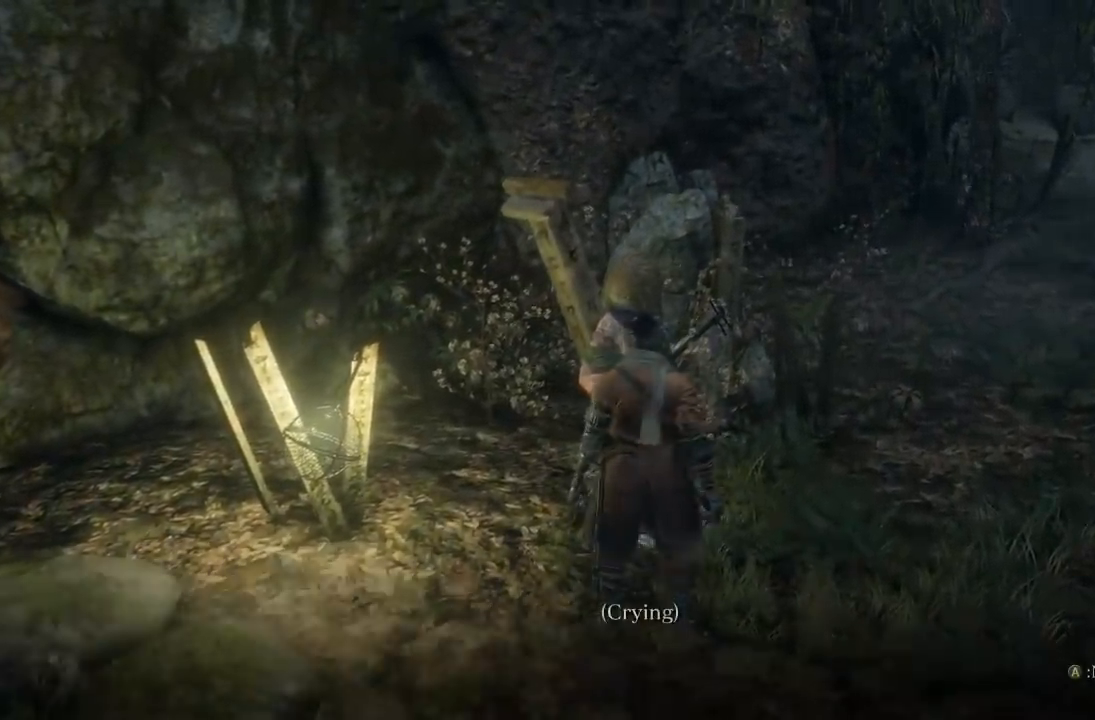
{"dt_ms": 500, "buttons": ["A"], "left_stick": "center", "right_stick": "center", "events": [[400, "A", "down"]]}
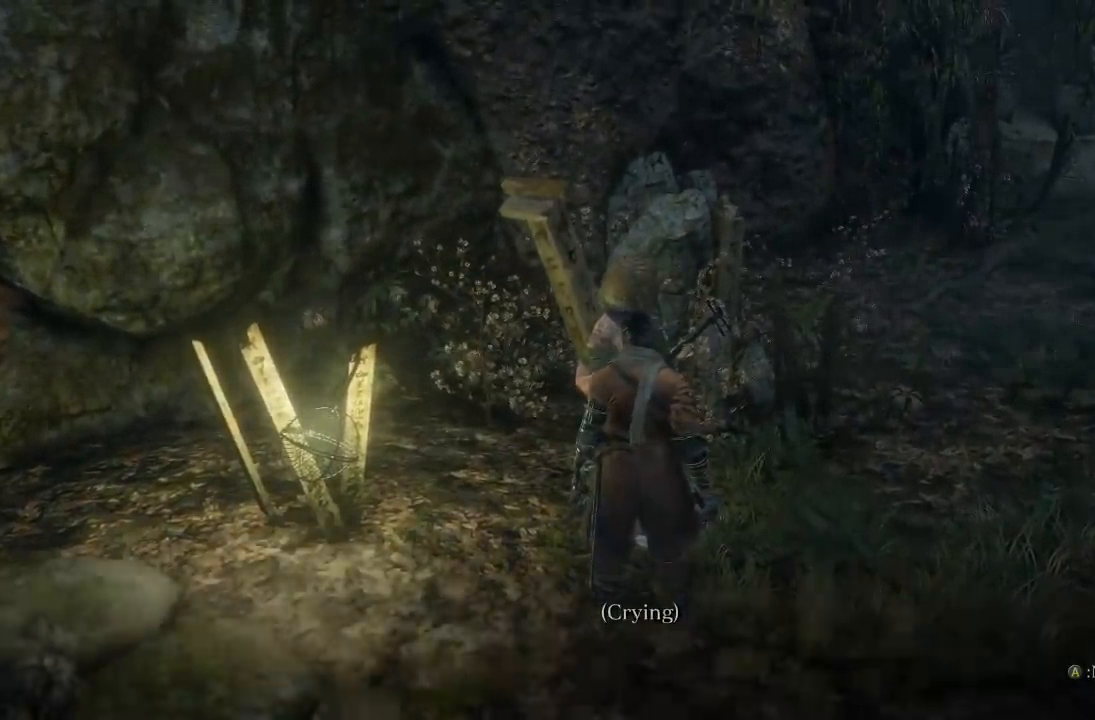
{"dt_ms": 500, "buttons": [], "left_stick": "center", "right_stick": "center", "events": [[17, "A", "up"]]}
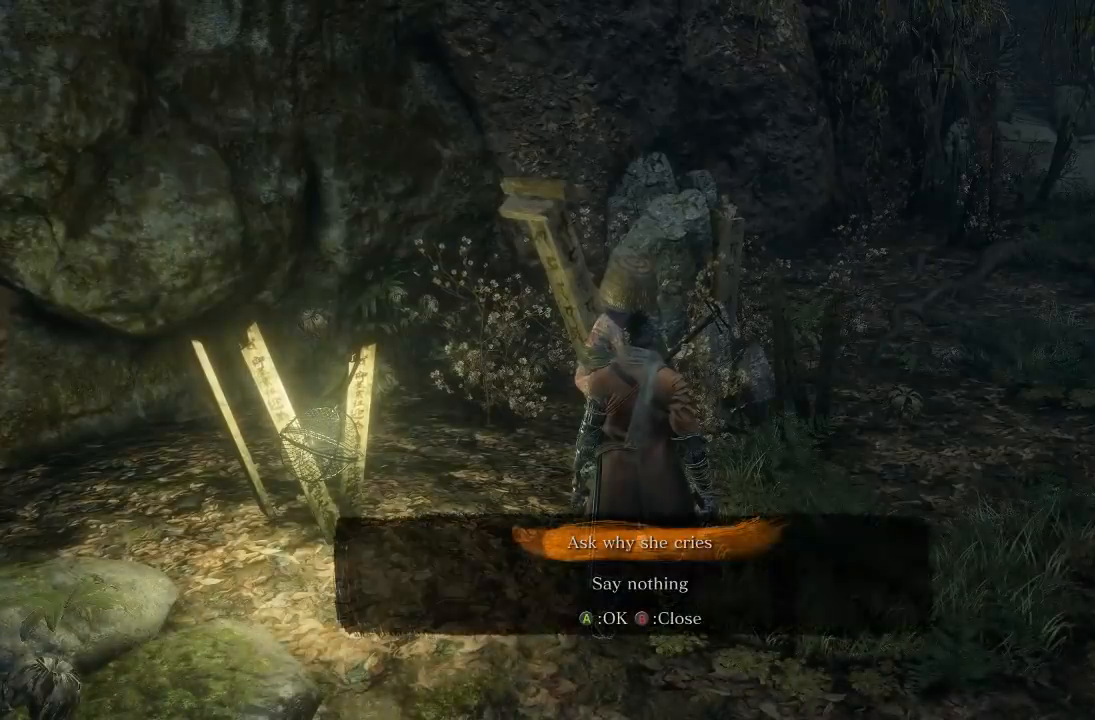
{"dt_ms": 500, "buttons": [], "left_stick": "center", "right_stick": "center", "events": []}
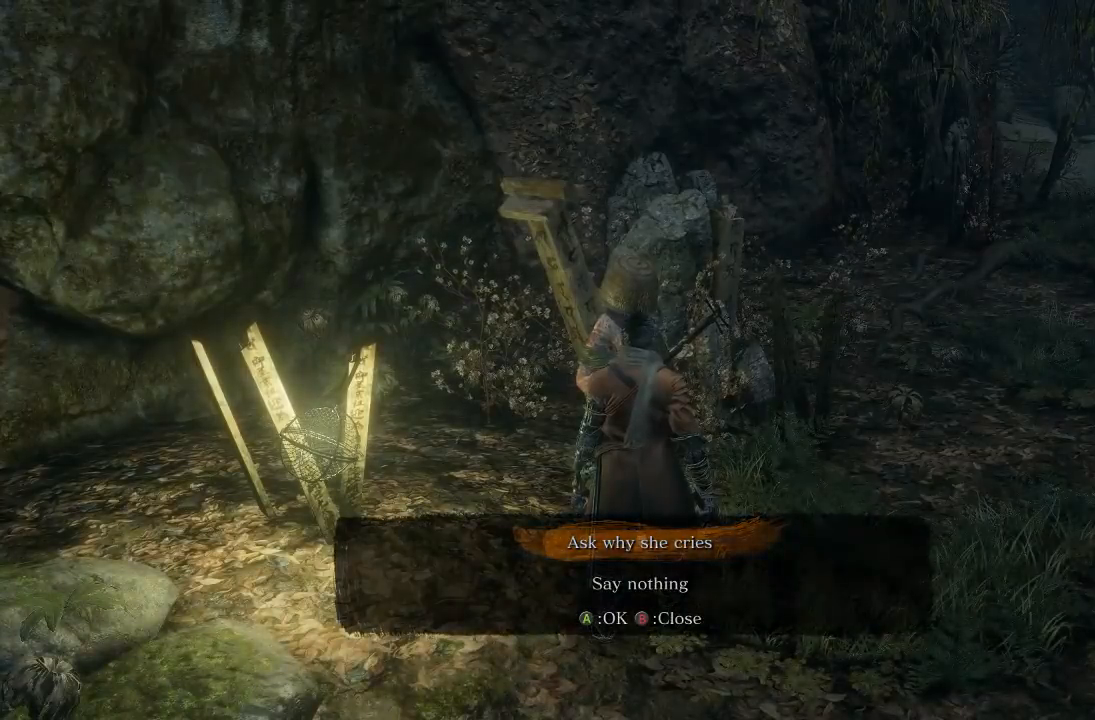
{"dt_ms": 500, "buttons": [], "left_stick": "center", "right_stick": "center", "events": []}
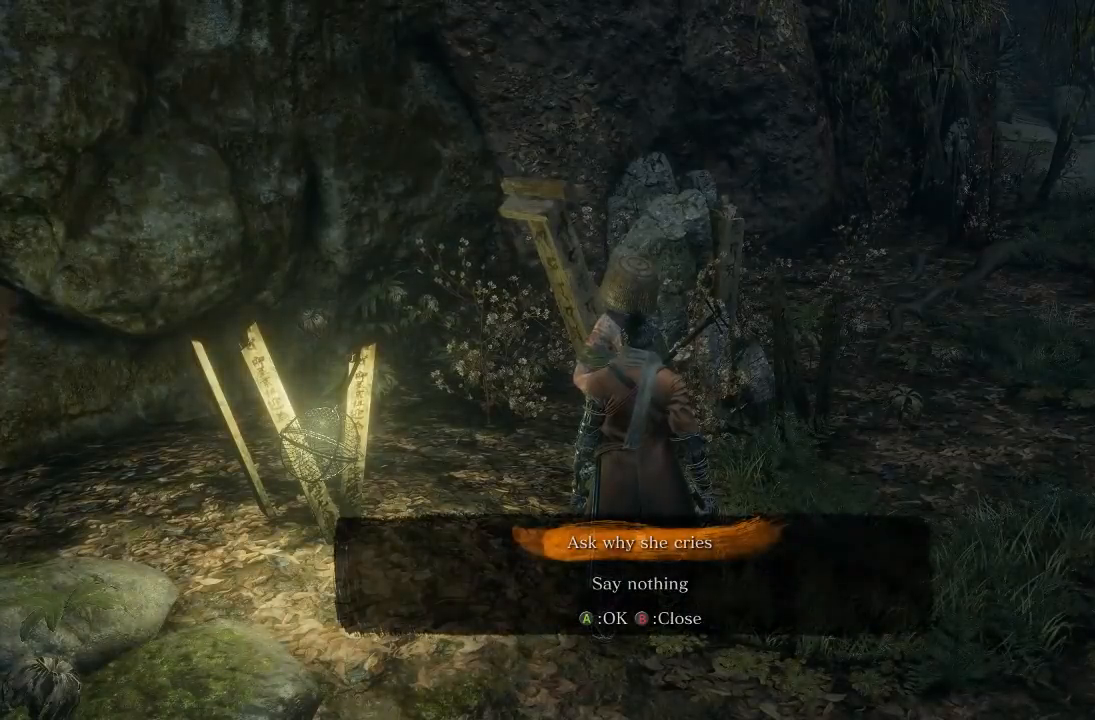
{"dt_ms": 500, "buttons": [], "left_stick": "center", "right_stick": "center", "events": []}
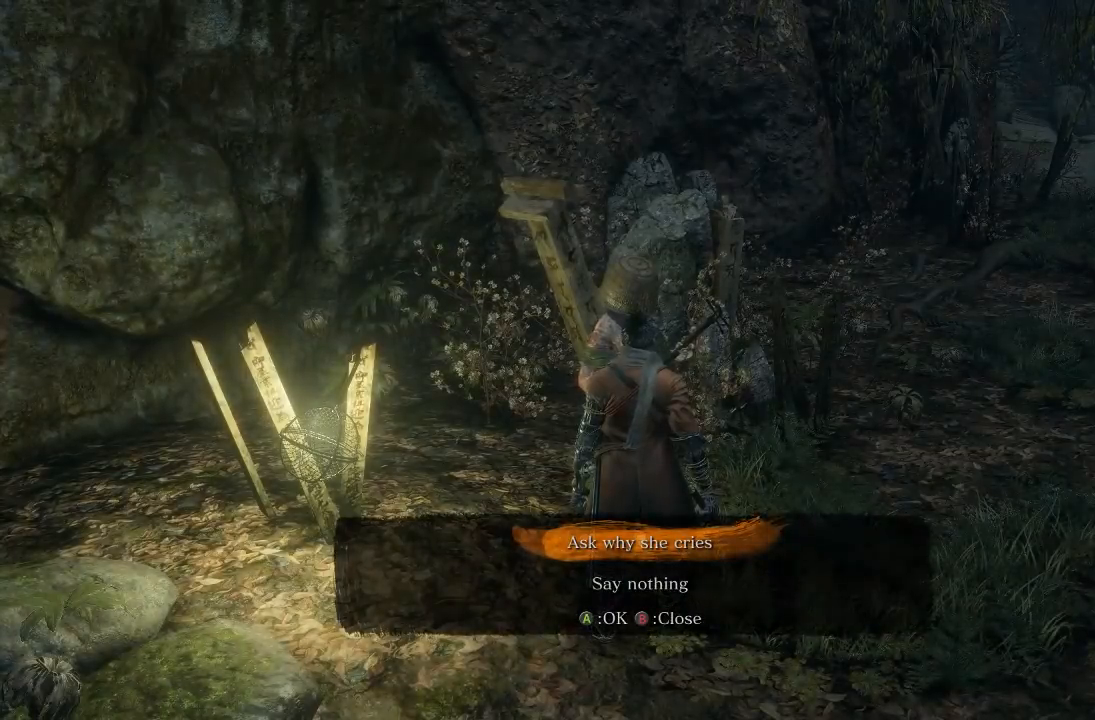
{"dt_ms": 500, "buttons": [], "left_stick": "center", "right_stick": "center", "events": []}
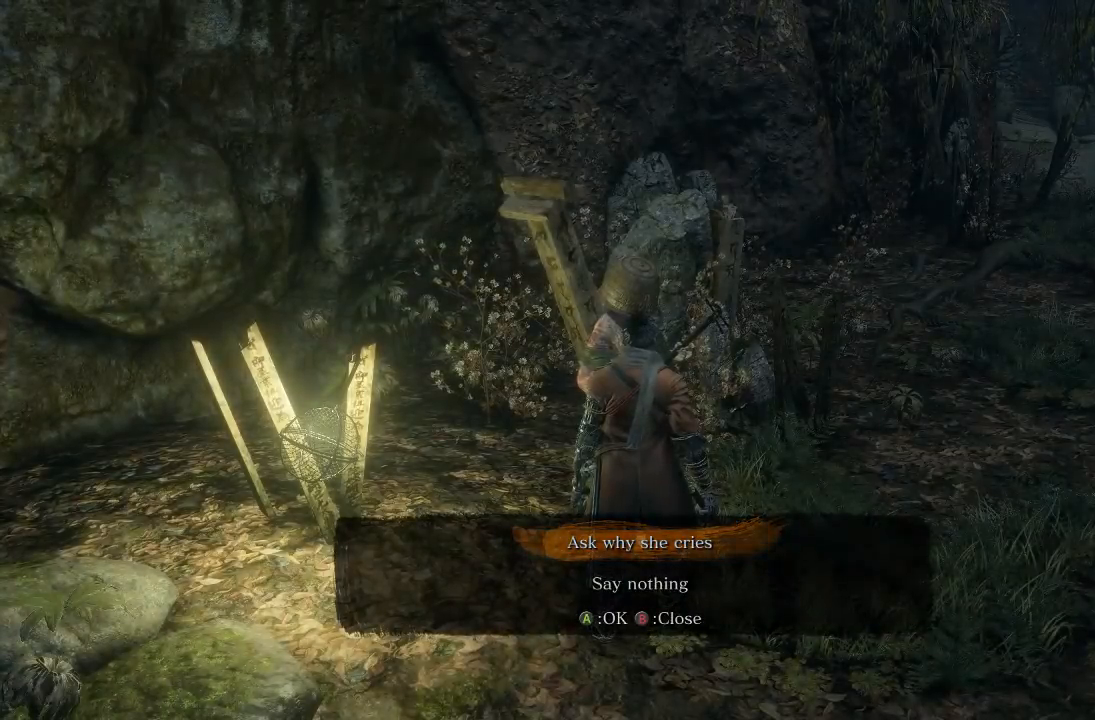
{"dt_ms": 500, "buttons": [], "left_stick": "center", "right_stick": "center", "events": []}
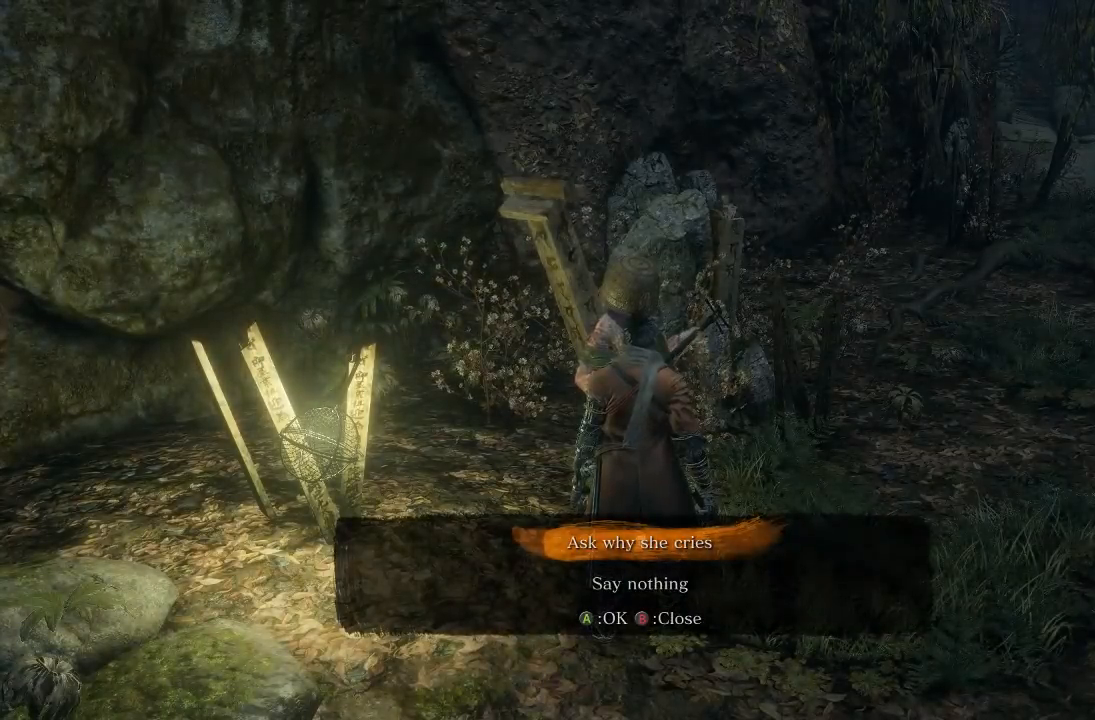
{"dt_ms": 500, "buttons": [], "left_stick": "right", "right_stick": "center", "events": [[450, "left_stick", "right"]]}
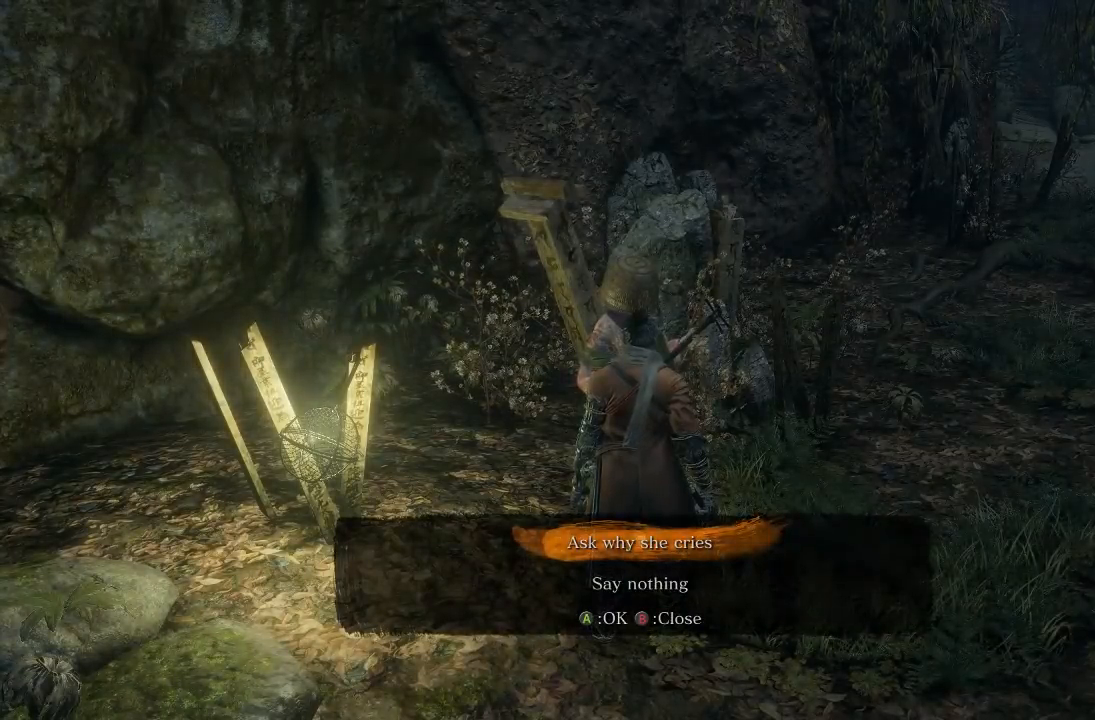
{"dt_ms": 500, "buttons": ["B"], "left_stick": "up-right", "right_stick": "center", "events": [[33, "B", "down"], [83, "left_stick", "up-right"]]}
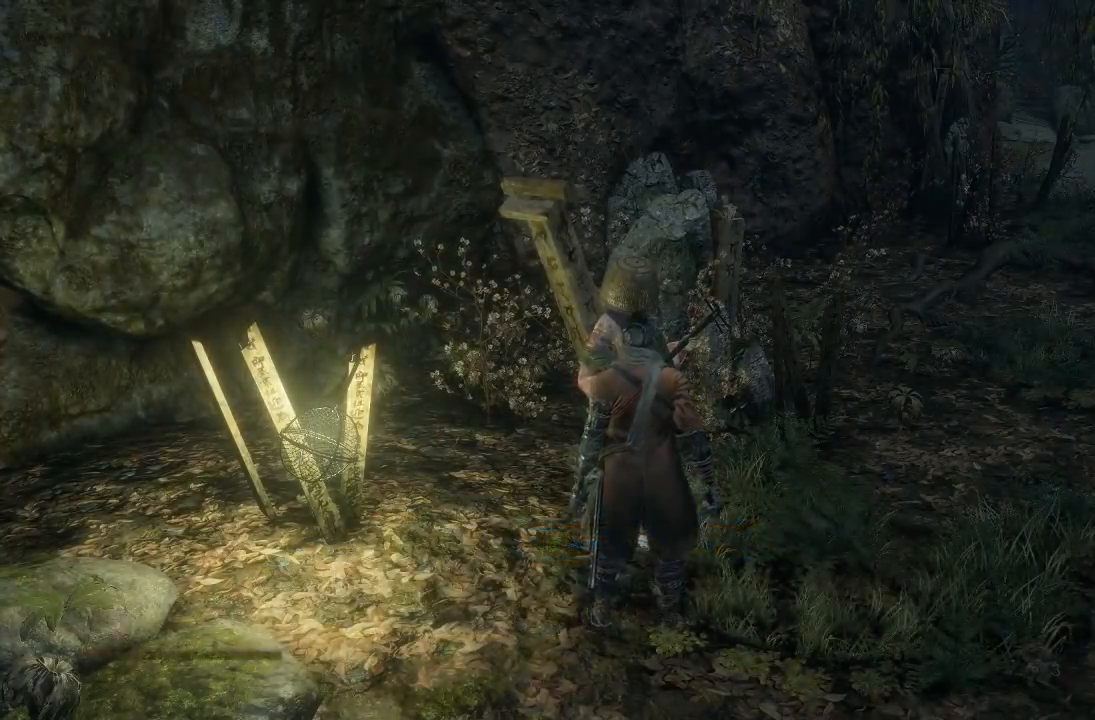
{"dt_ms": 500, "buttons": ["B"], "left_stick": "up", "right_stick": "center", "events": [[267, "right_stick", "down-right"], [417, "left_stick", "up"], [450, "right_stick", "center"]]}
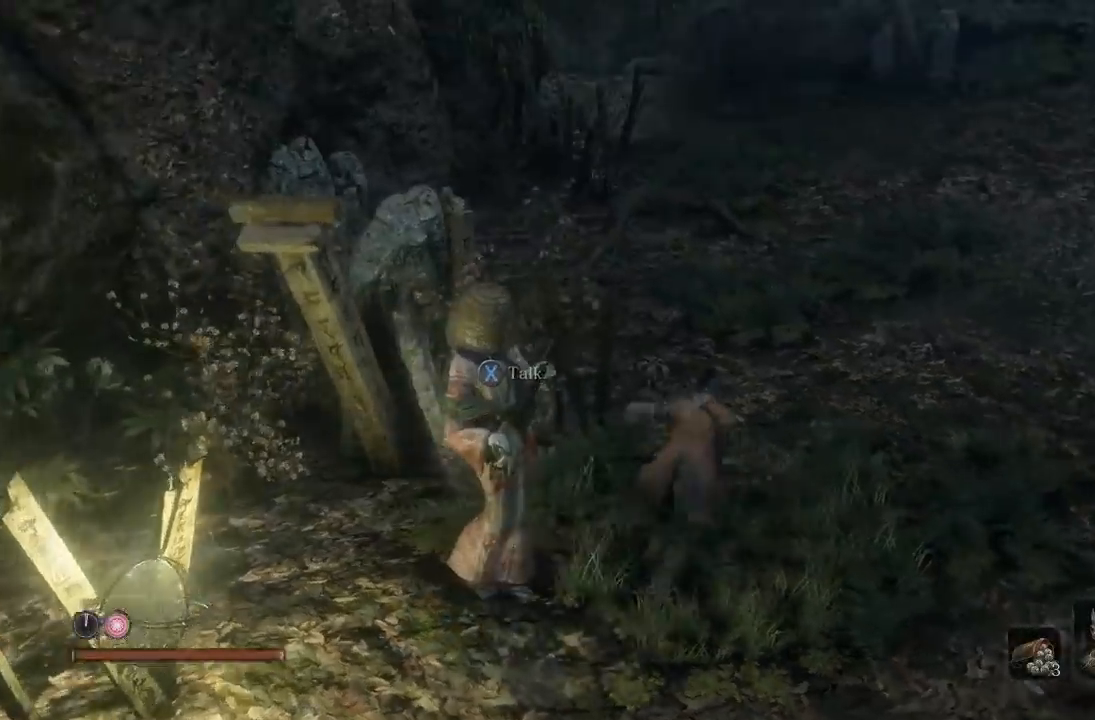
{"dt_ms": 500, "buttons": ["B"], "left_stick": "up", "right_stick": "center", "events": [[250, "right_stick", "left"], [433, "right_stick", "center"]]}
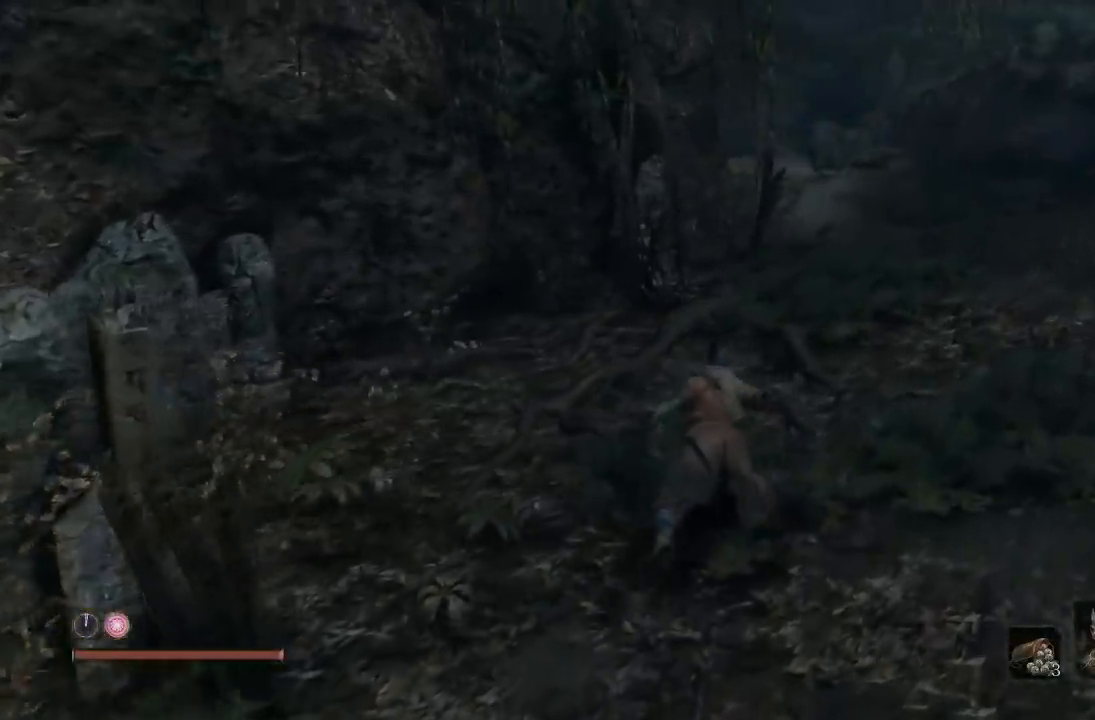
{"dt_ms": 500, "buttons": ["B"], "left_stick": "up", "right_stick": "down-left", "events": [[233, "right_stick", "down-left"]]}
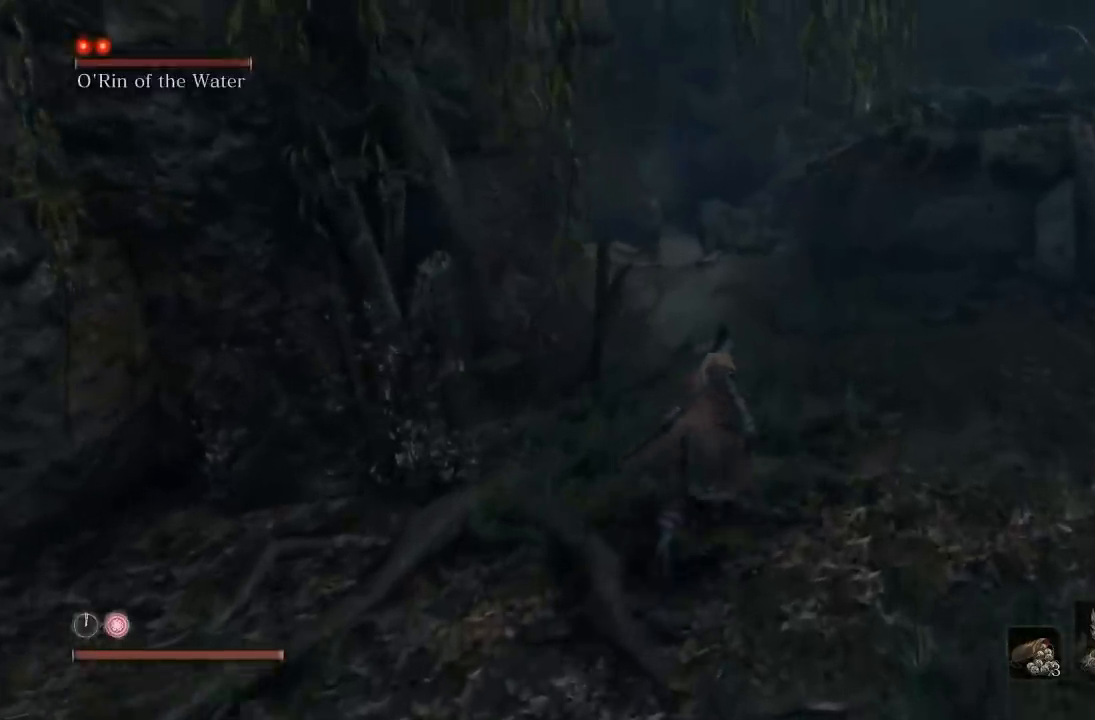
{"dt_ms": 500, "buttons": ["B"], "left_stick": "up", "right_stick": "center", "events": [[217, "right_stick", "center"]]}
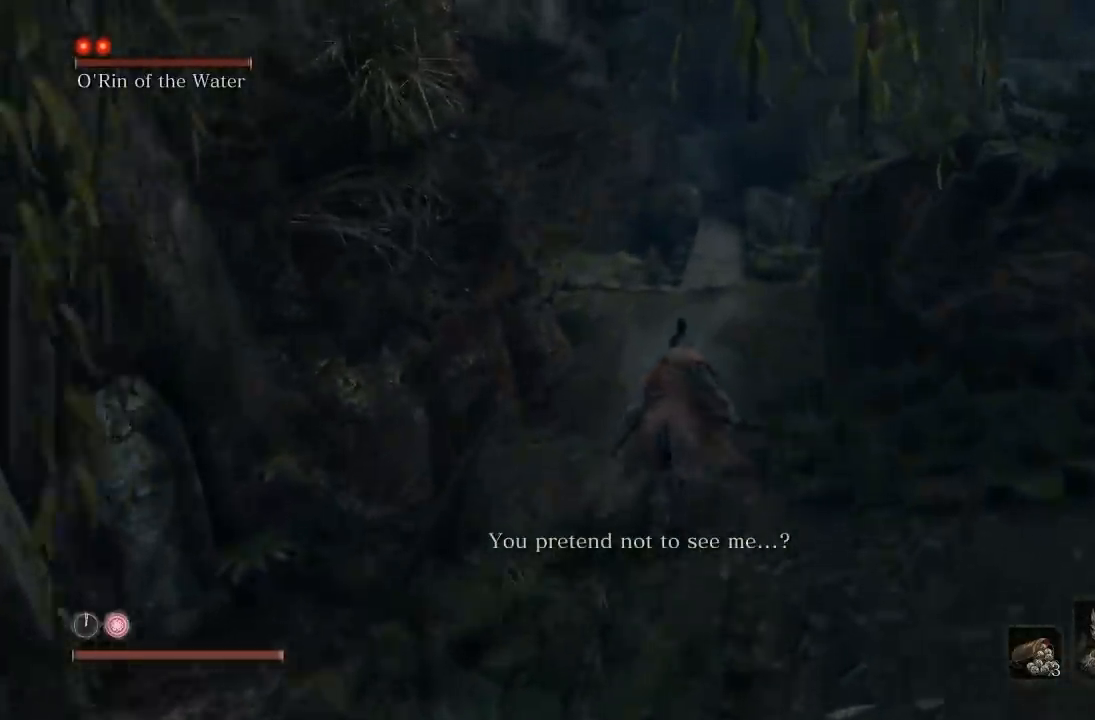
{"dt_ms": 500, "buttons": ["B"], "left_stick": "up", "right_stick": "down-left", "events": [[433, "right_stick", "down-left"]]}
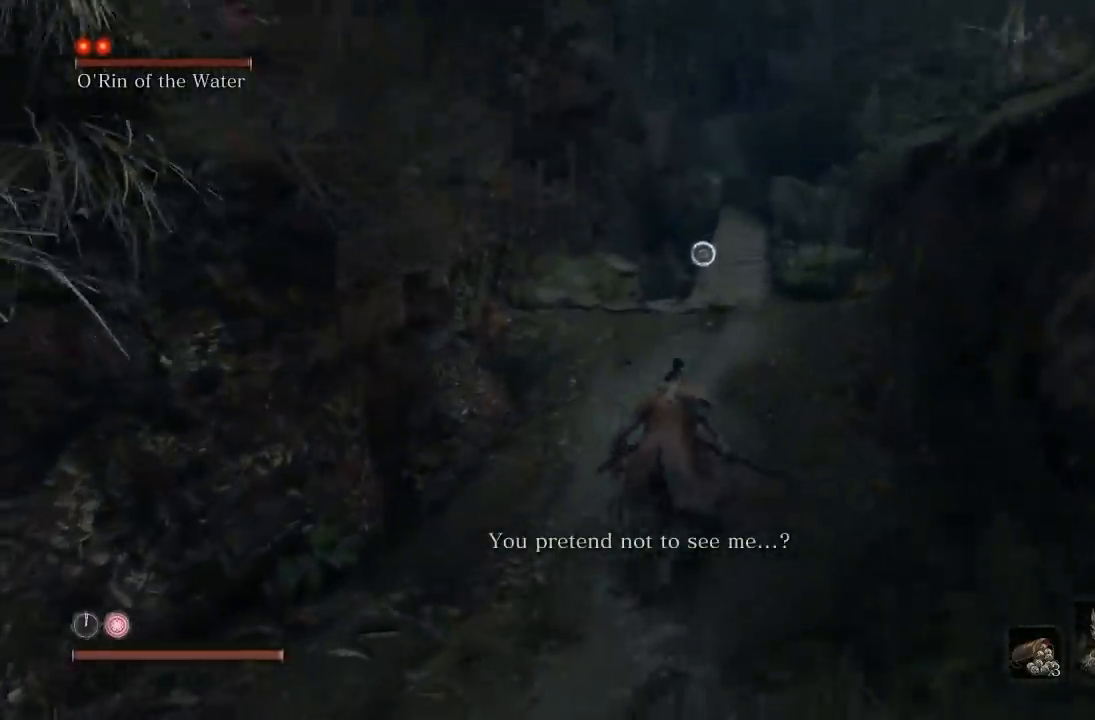
{"dt_ms": 500, "buttons": ["B"], "left_stick": "down-left", "right_stick": "down-left", "events": [[183, "left_stick", "left"], [333, "left_stick", "down-left"]]}
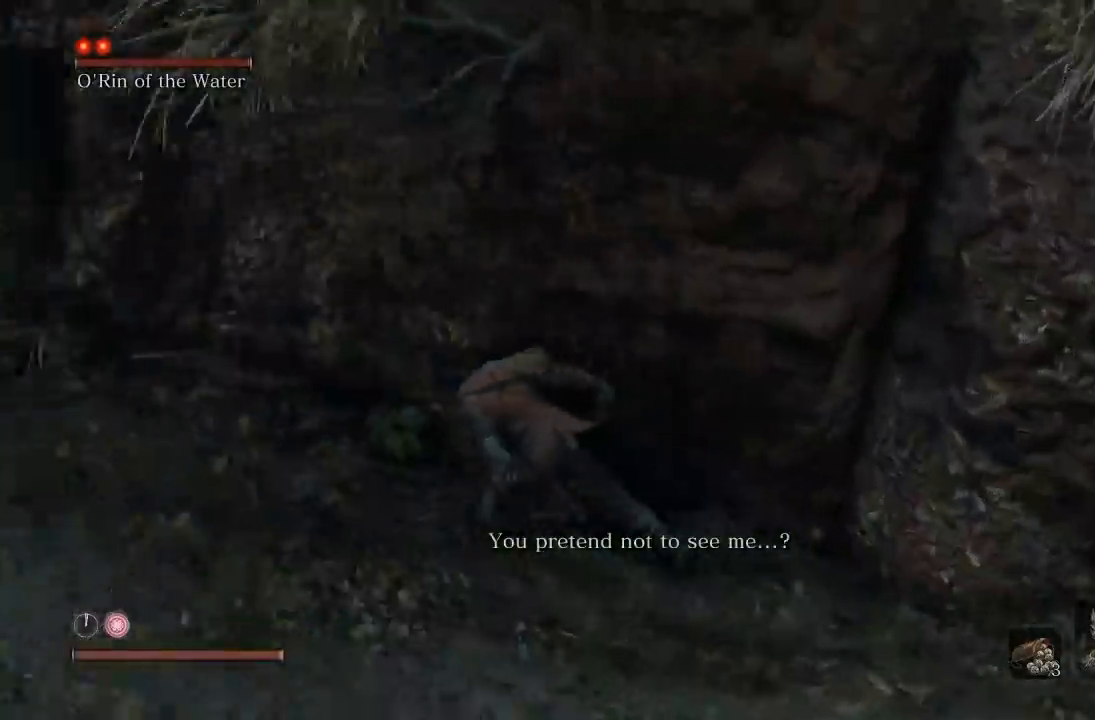
{"dt_ms": 500, "buttons": ["B"], "left_stick": "up-left", "right_stick": "center", "events": [[200, "left_stick", "up-left"], [233, "right_stick", "center"]]}
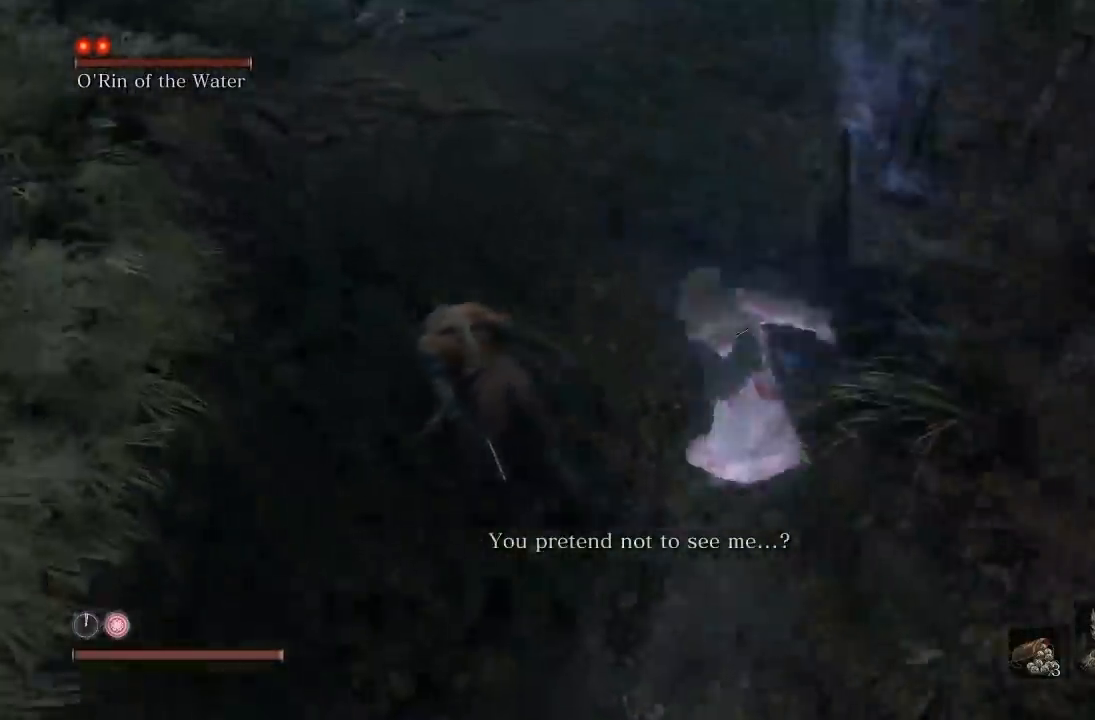
{"dt_ms": 500, "buttons": [], "left_stick": "up", "right_stick": "center"}
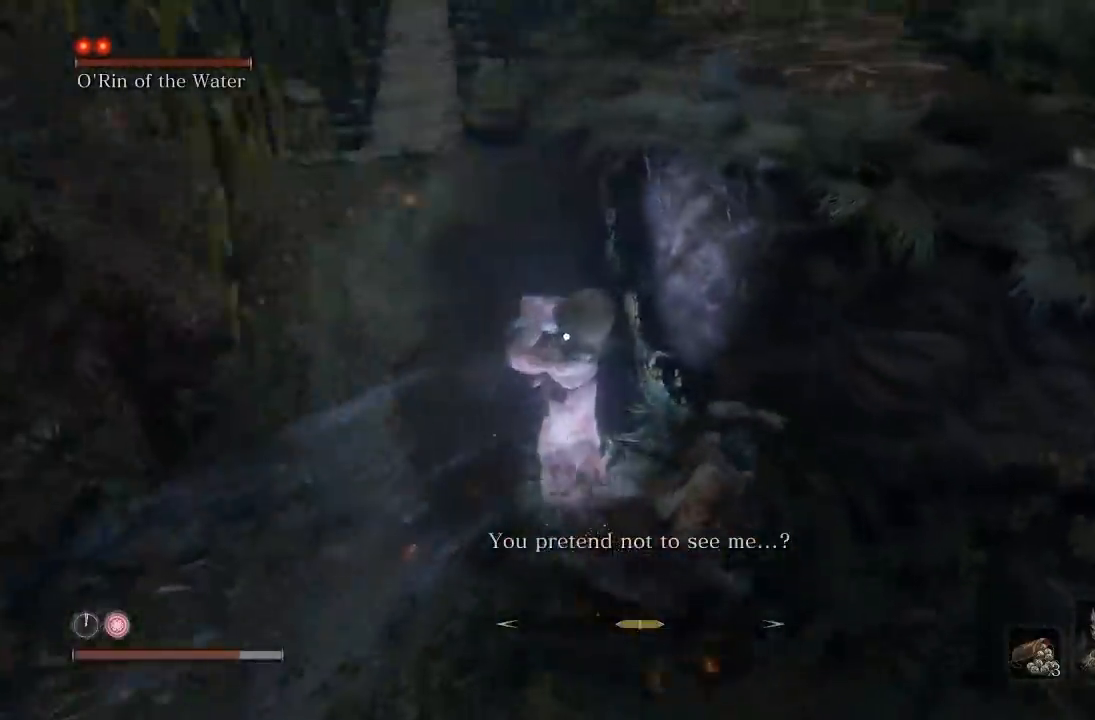
{"dt_ms": 1000, "buttons": [], "left_stick": "down", "right_stick": "center"}
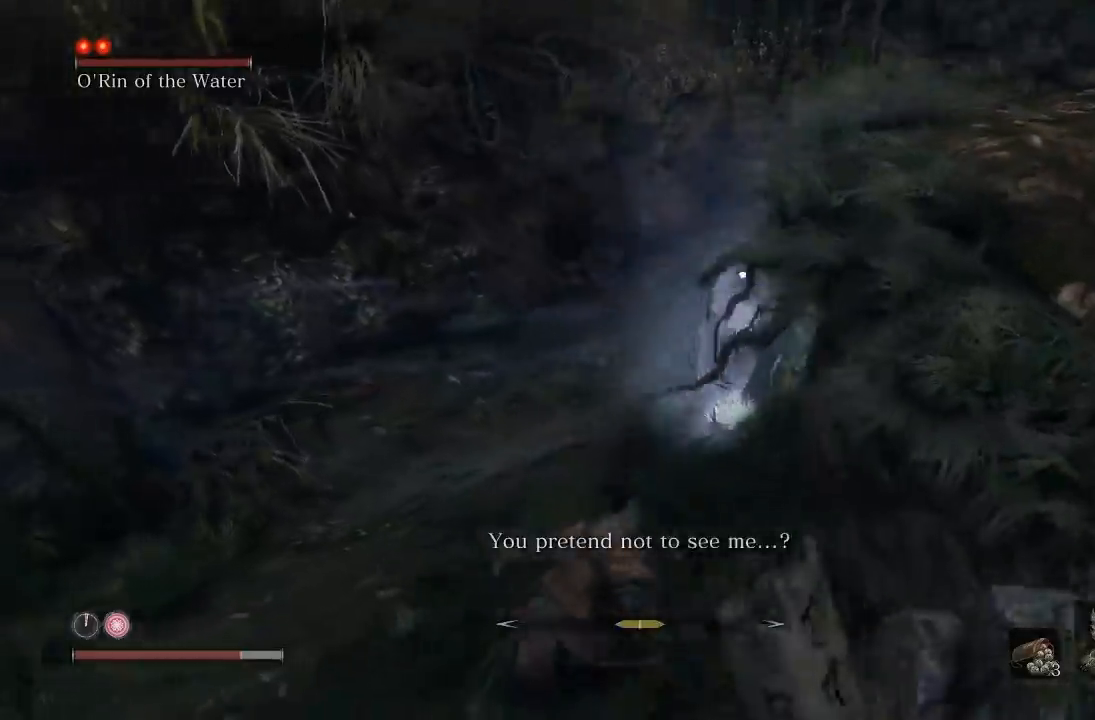
{"dt_ms": 500, "buttons": [], "left_stick": "down", "right_stick": "center", "events": [[100, "B", "down"], [200, "B", "up"]]}
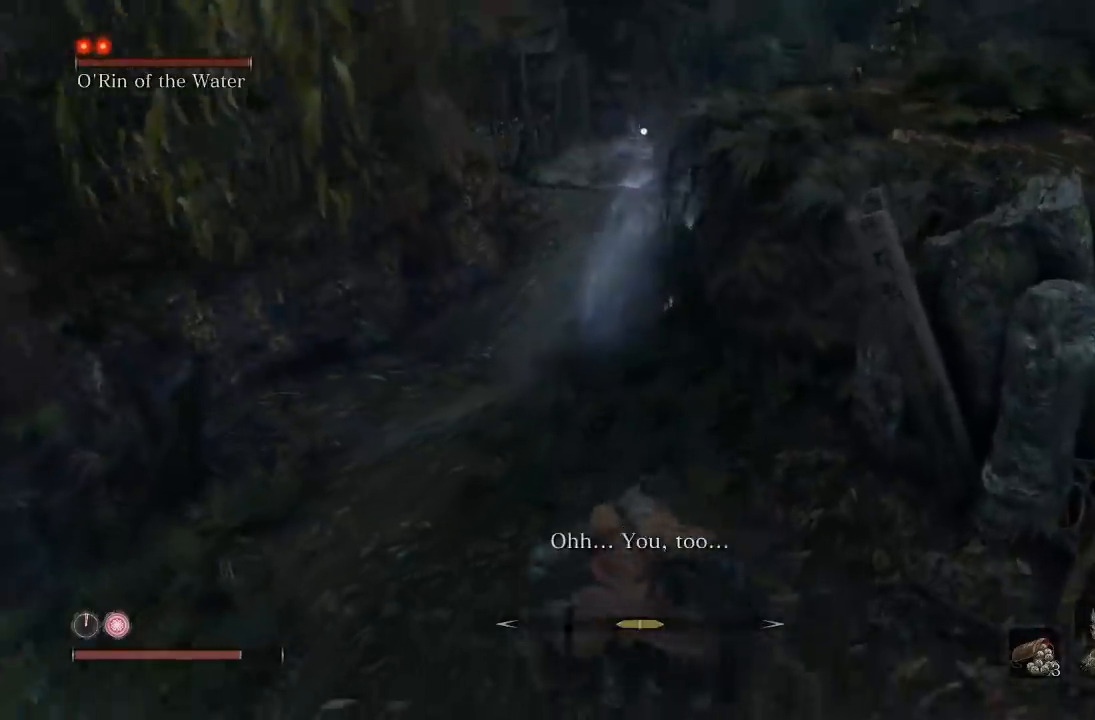
{"dt_ms": 500, "buttons": [], "left_stick": "down", "right_stick": "center", "events": []}
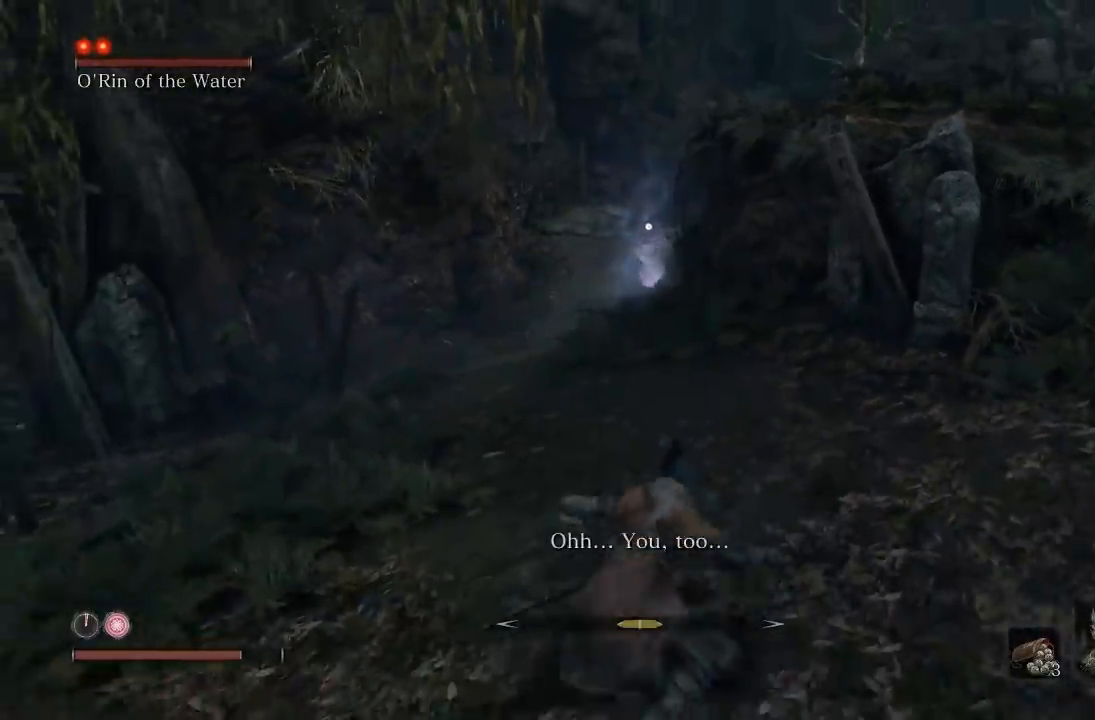
{"dt_ms": 500, "buttons": [], "left_stick": "down", "right_stick": "center", "events": []}
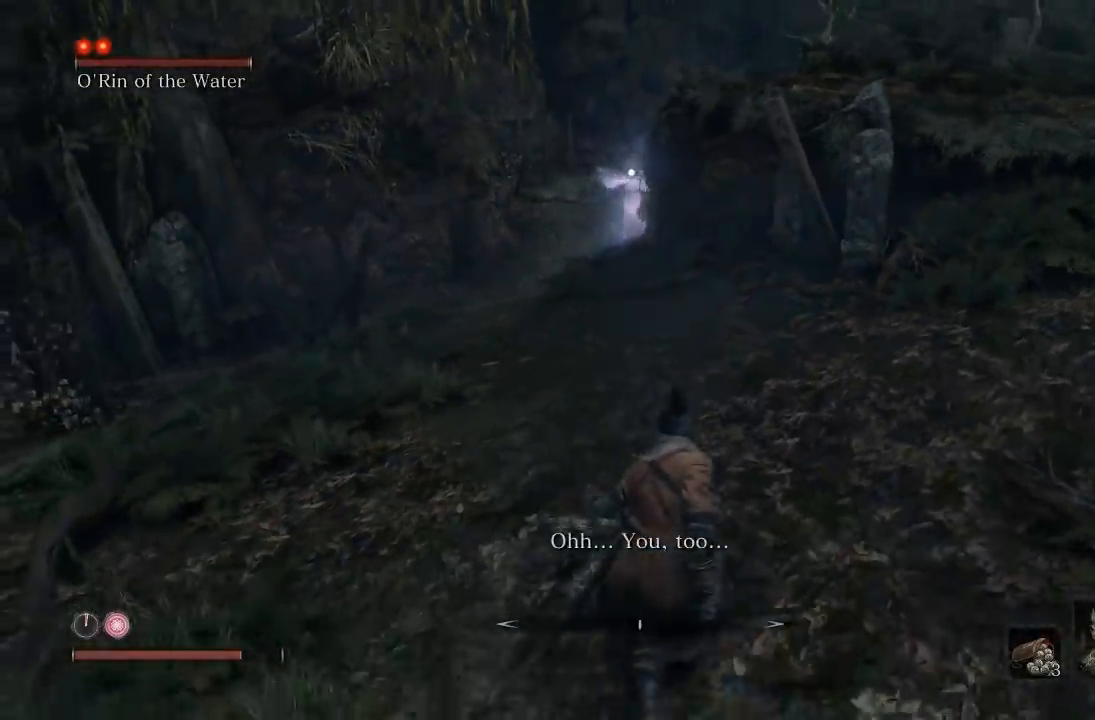
{"dt_ms": 500, "buttons": [], "left_stick": "down", "right_stick": "center", "events": []}
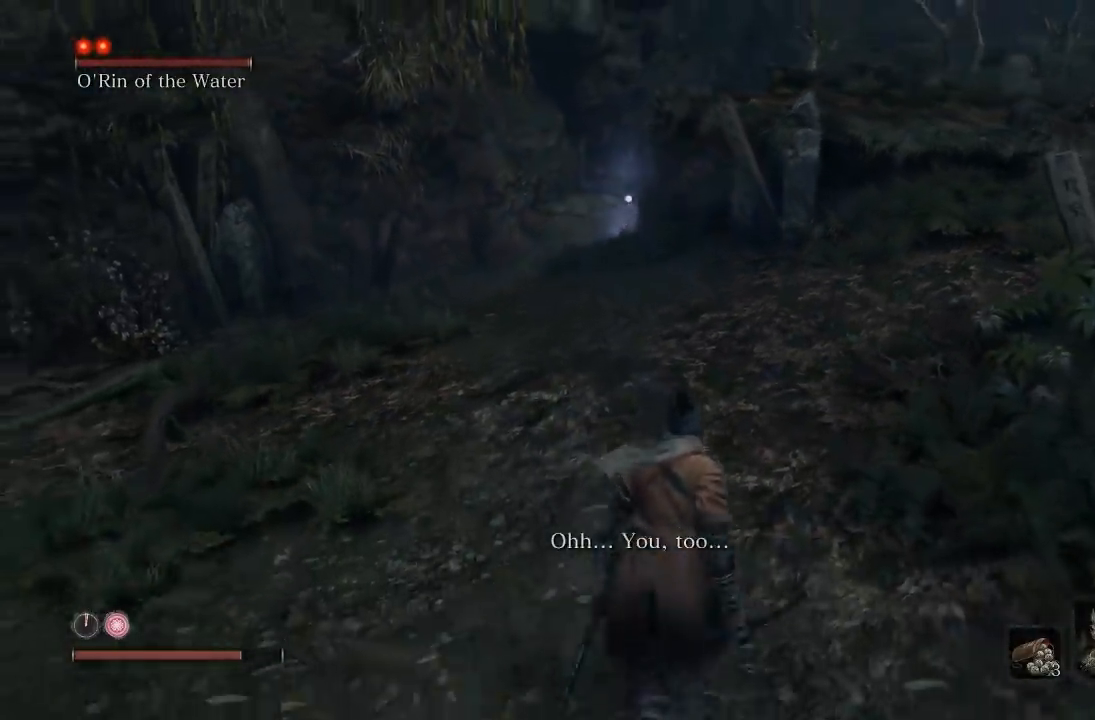
{"dt_ms": 500, "buttons": ["DPAD_LEFT"], "left_stick": "down", "right_stick": "center", "events": [[383, "DPAD_LEFT", "down"]]}
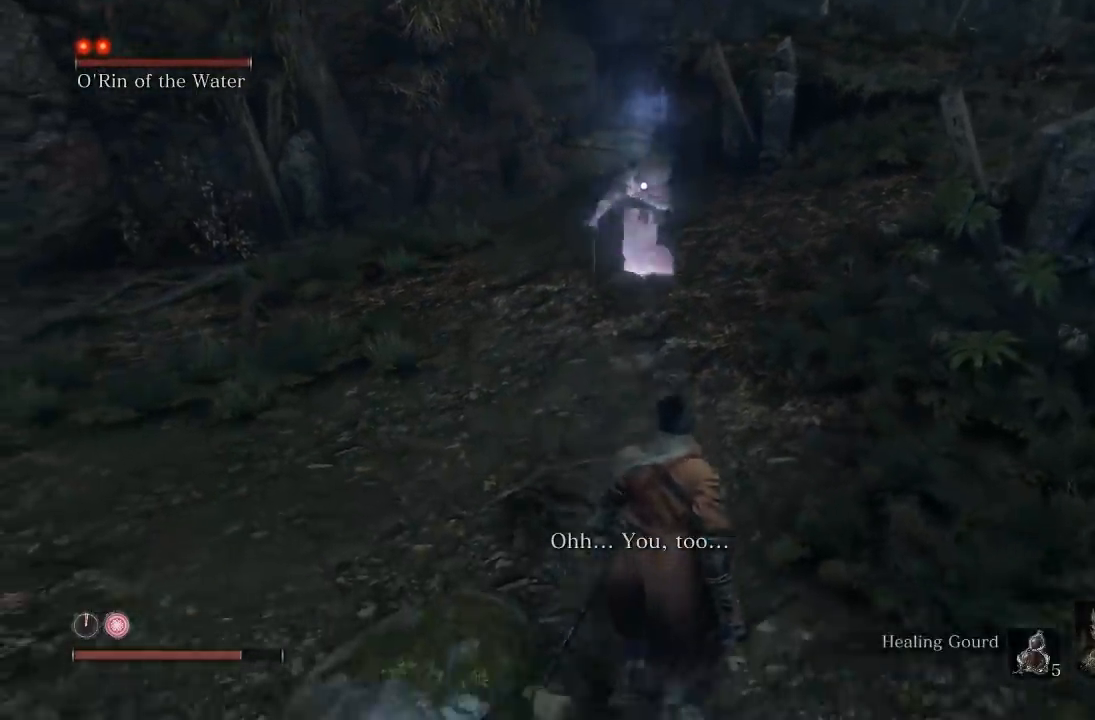
{"dt_ms": 500, "buttons": ["B"], "left_stick": "down", "right_stick": "center", "events": [[33, "DPAD_LEFT", "up"], [483, "B", "down"]]}
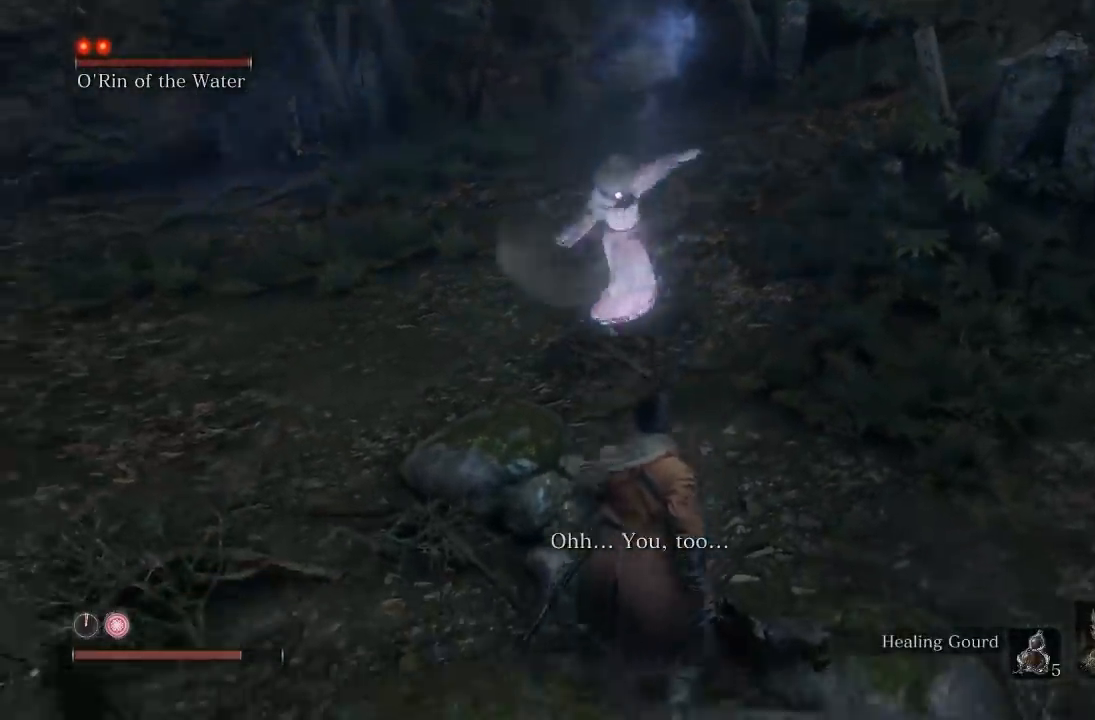
{"dt_ms": 500, "buttons": [], "left_stick": "down", "right_stick": "center", "events": [[117, "B", "up"]]}
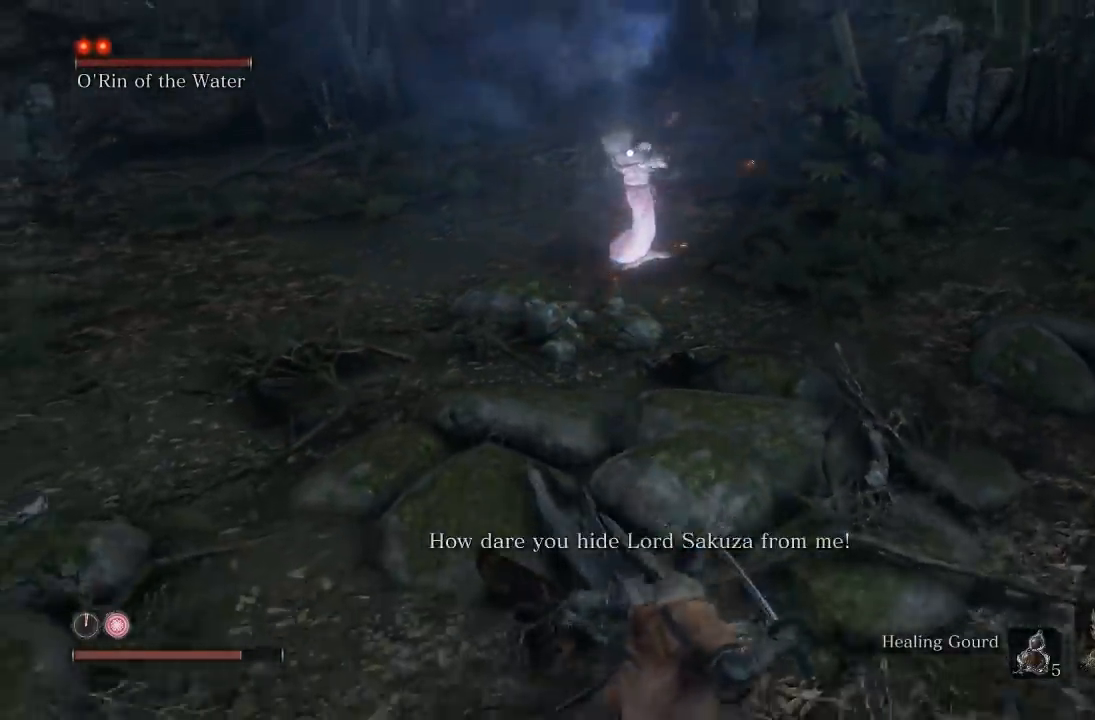
{"dt_ms": 500, "buttons": ["DPAD_UP"], "left_stick": "down", "right_stick": "center", "events": [[467, "DPAD_UP", "down"]]}